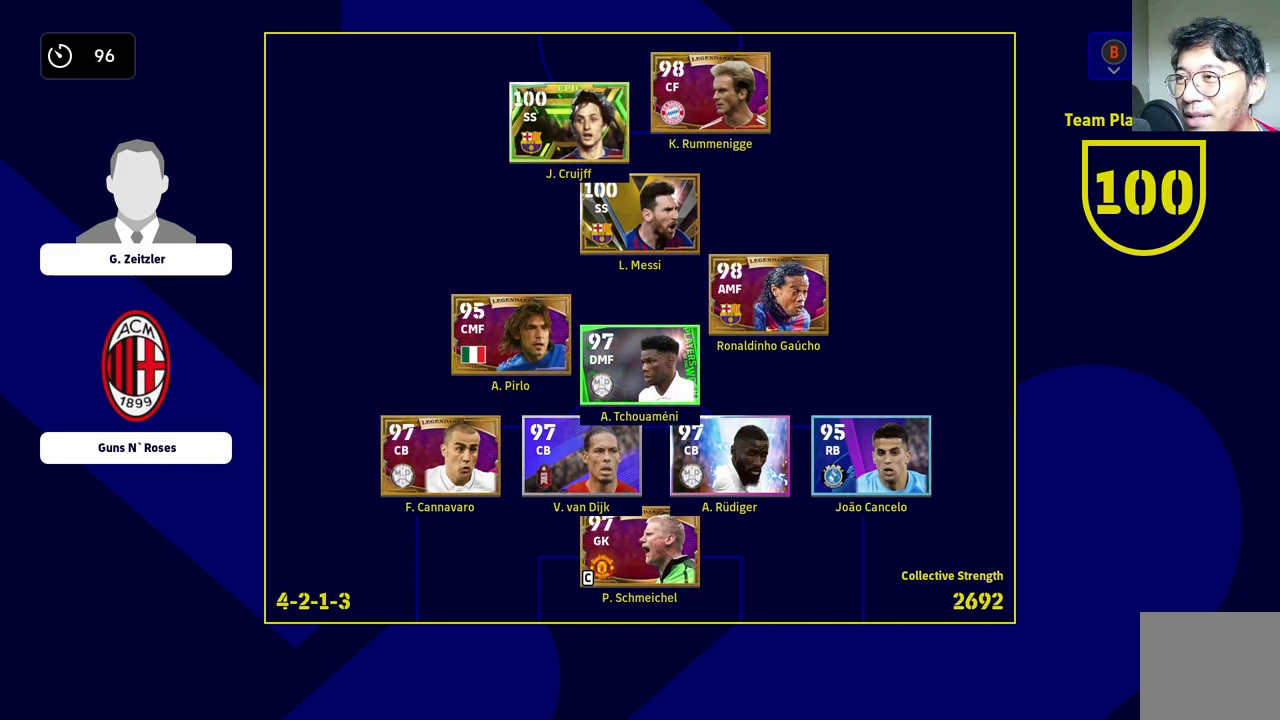
Gameplay with a controller (PlayStation layout); each line is a JSON object with the inputs held at the frame after it. "events" lists button and stick changes between this image and that frame as [ms after this image, input, new state], when the widget could be followed in between.
{"buttons": [], "left_stick": "left", "right_stick": "center", "events": [[400, "left_stick", "left"]]}
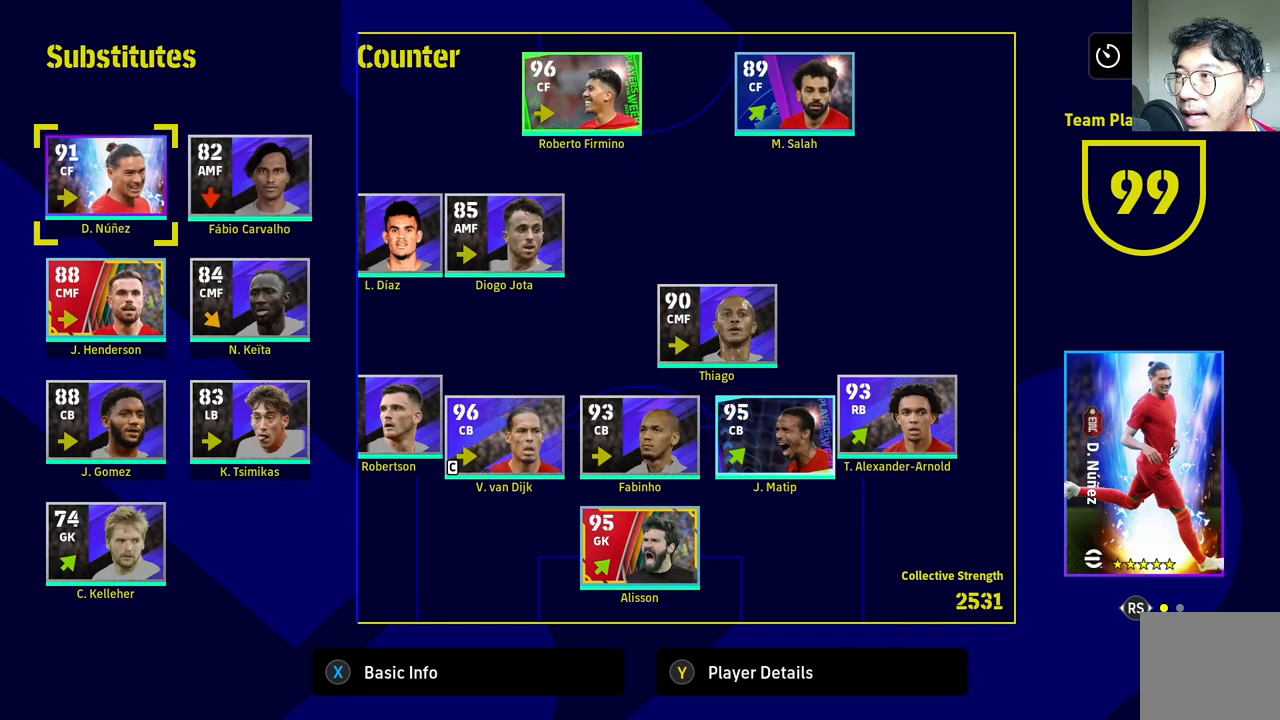
{"buttons": [], "left_stick": "right", "right_stick": "center", "events": [[83, "left_stick", "center"], [183, "CROSS", "down"], [300, "CROSS", "up"], [467, "left_stick", "right"]]}
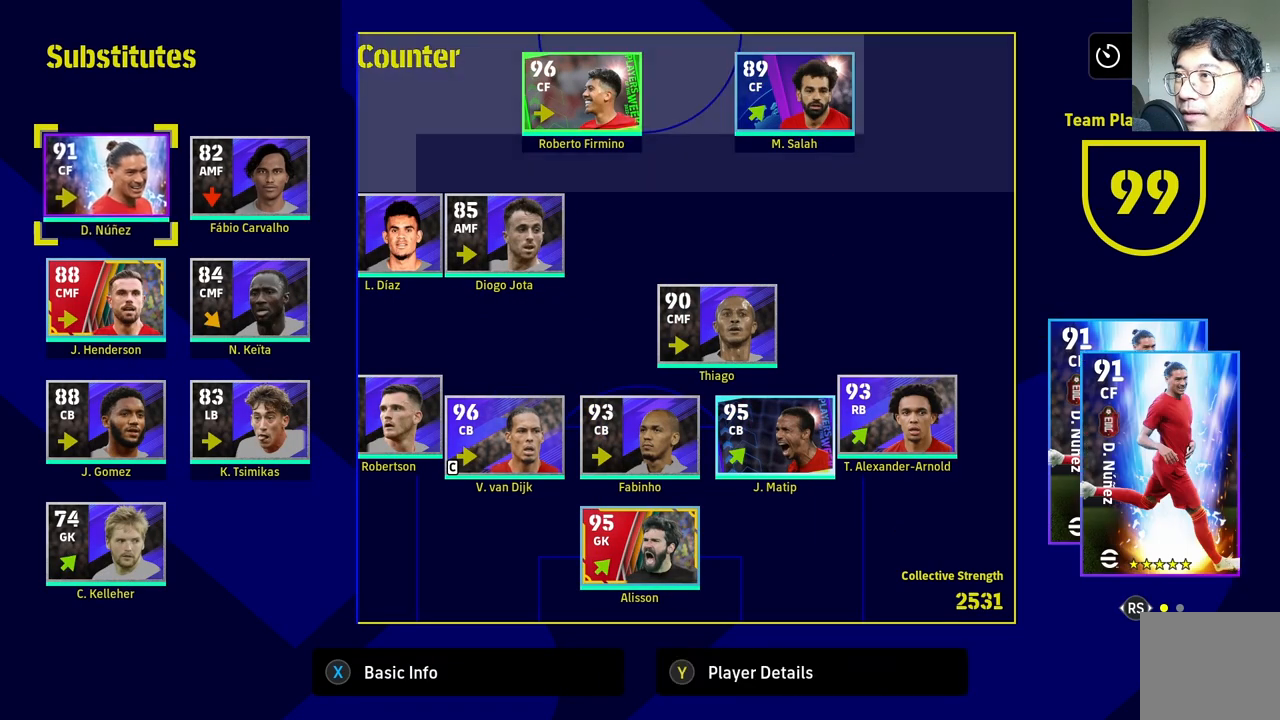
{"buttons": [], "left_stick": "right", "right_stick": "center", "events": [[133, "left_stick", "center"], [217, "left_stick", "right"], [367, "left_stick", "center"], [450, "left_stick", "right"]]}
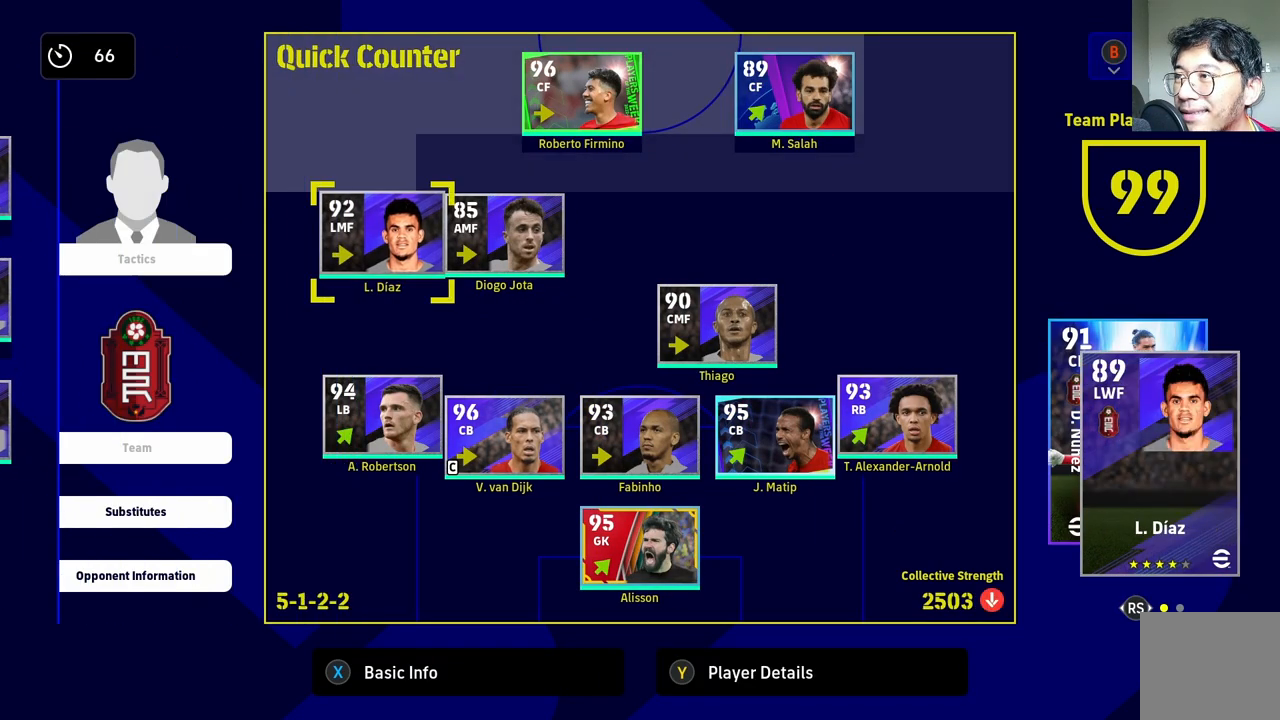
{"buttons": ["CROSS"], "left_stick": "center", "right_stick": "center", "events": [[100, "left_stick", "center"], [183, "left_stick", "up"], [350, "left_stick", "center"], [400, "CROSS", "down"]]}
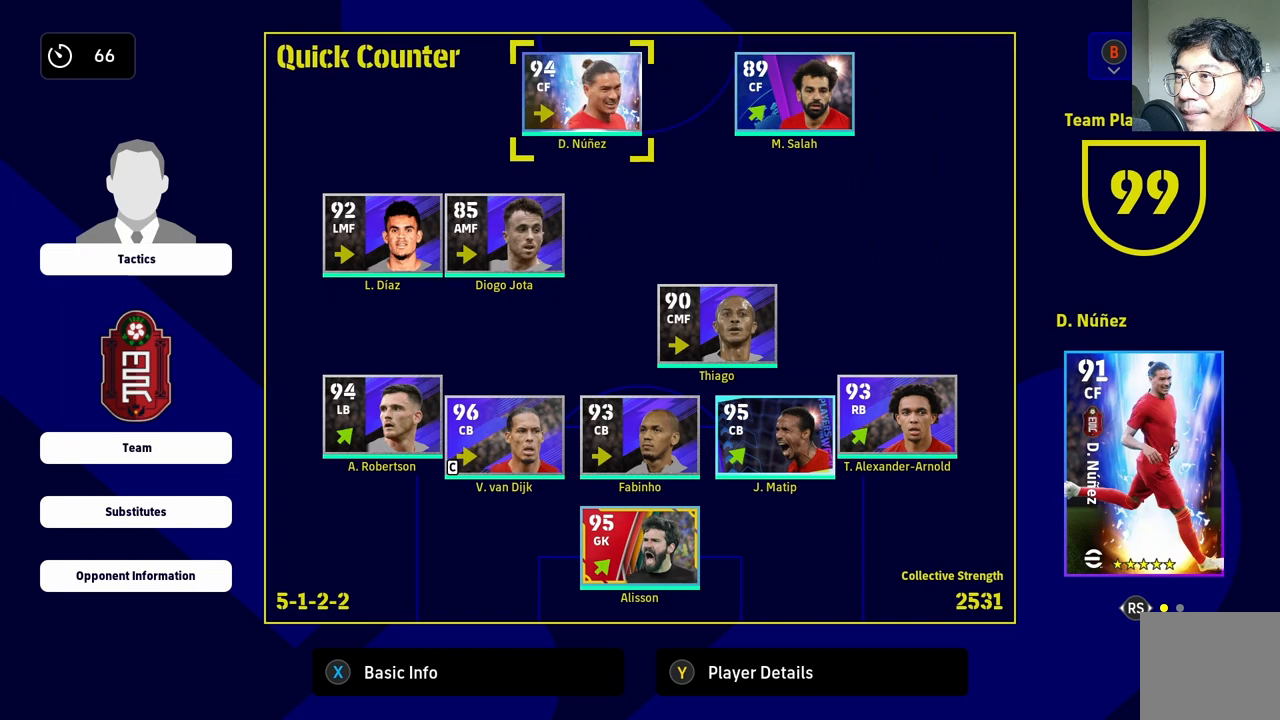
{"buttons": [], "left_stick": "left", "right_stick": "center", "events": [[17, "CROSS", "up"], [100, "left_stick", "left"], [267, "left_stick", "center"], [450, "left_stick", "left"]]}
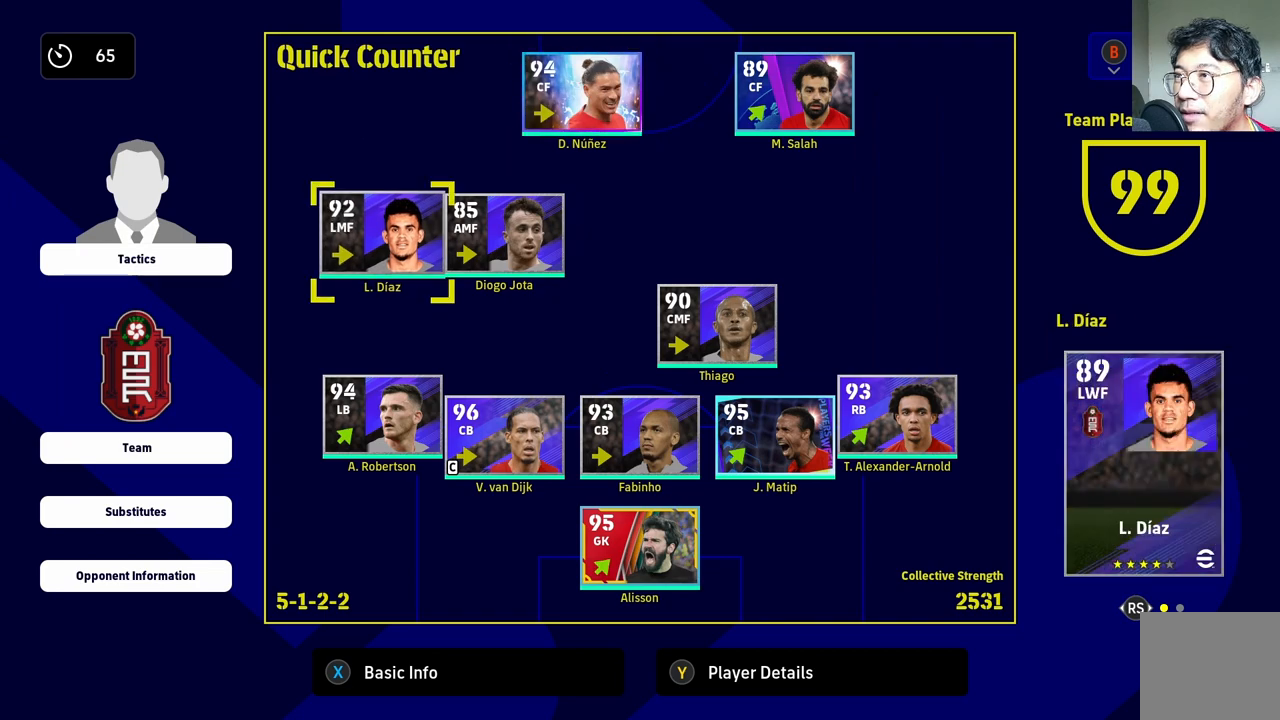
{"buttons": [], "left_stick": "center", "right_stick": "center", "events": [[100, "left_stick", "center"]]}
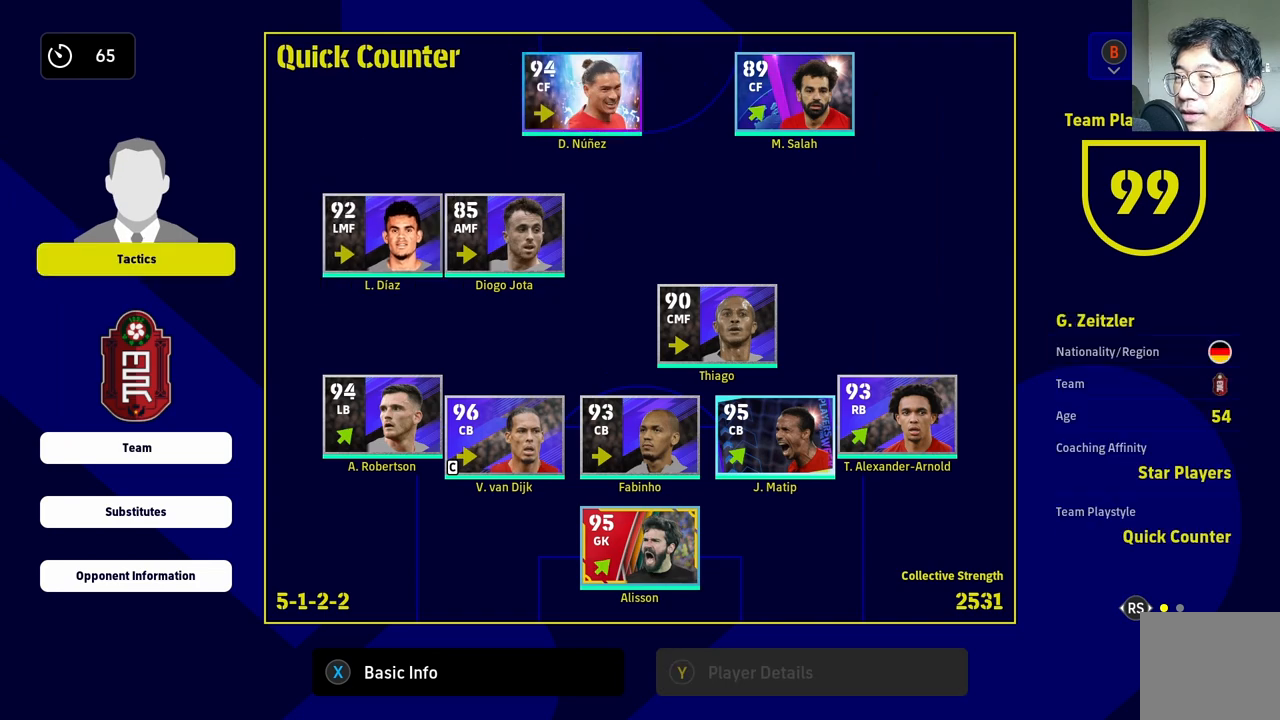
{"buttons": [], "left_stick": "down", "right_stick": "center", "events": [[267, "left_stick", "down"], [433, "left_stick", "center"], [483, "left_stick", "down"]]}
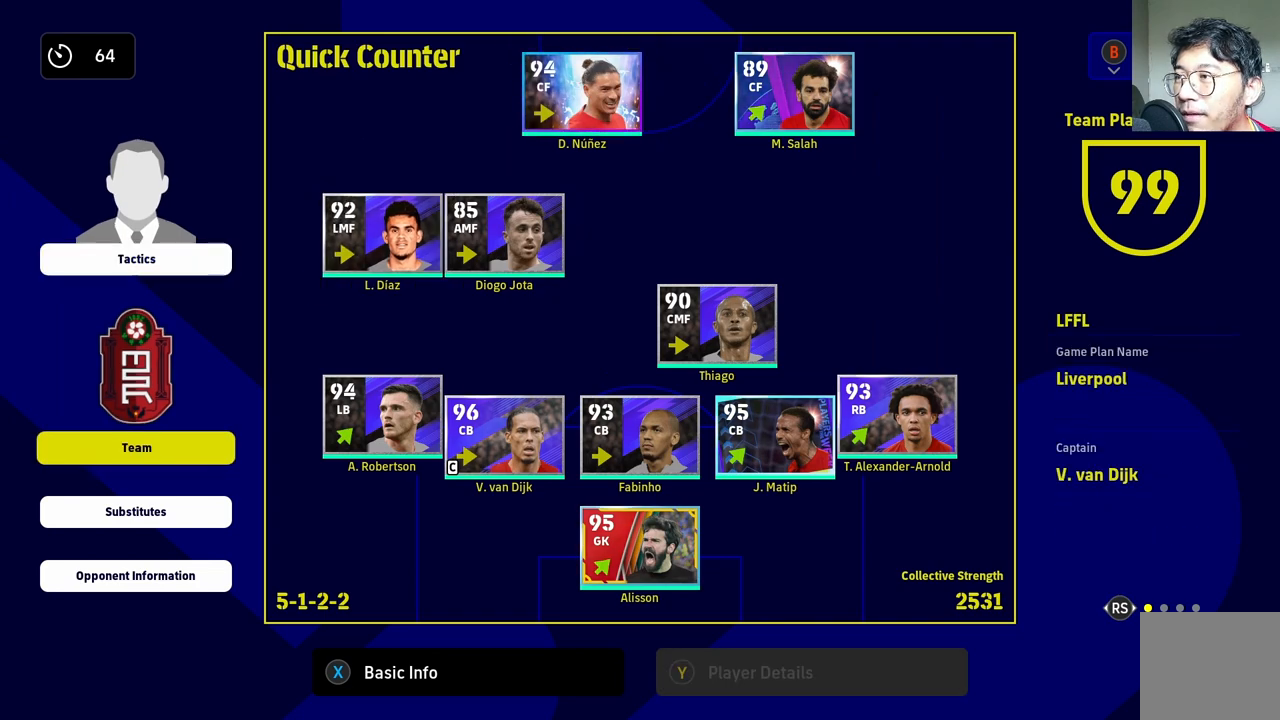
{"buttons": [], "left_stick": "center", "right_stick": "center", "events": [[133, "left_stick", "center"]]}
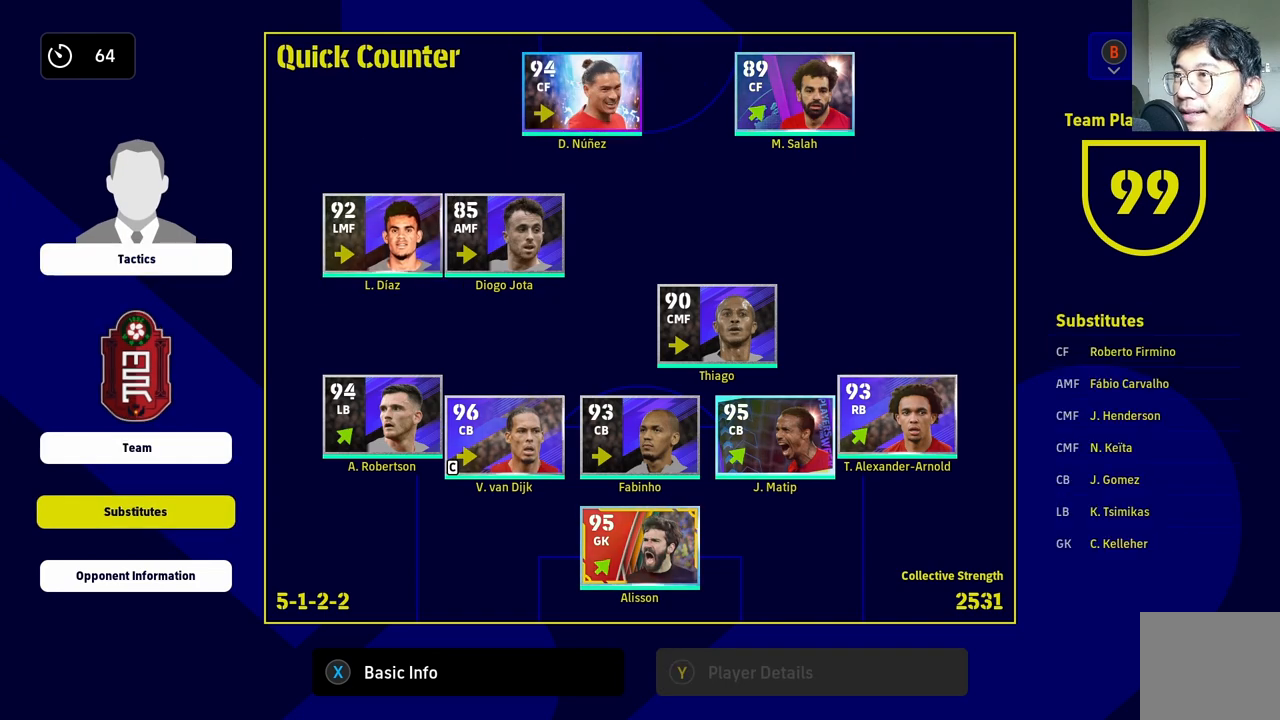
{"buttons": [], "left_stick": "up-right", "right_stick": "center", "events": [[33, "CROSS", "down"], [200, "CROSS", "up"], [383, "left_stick", "up-right"]]}
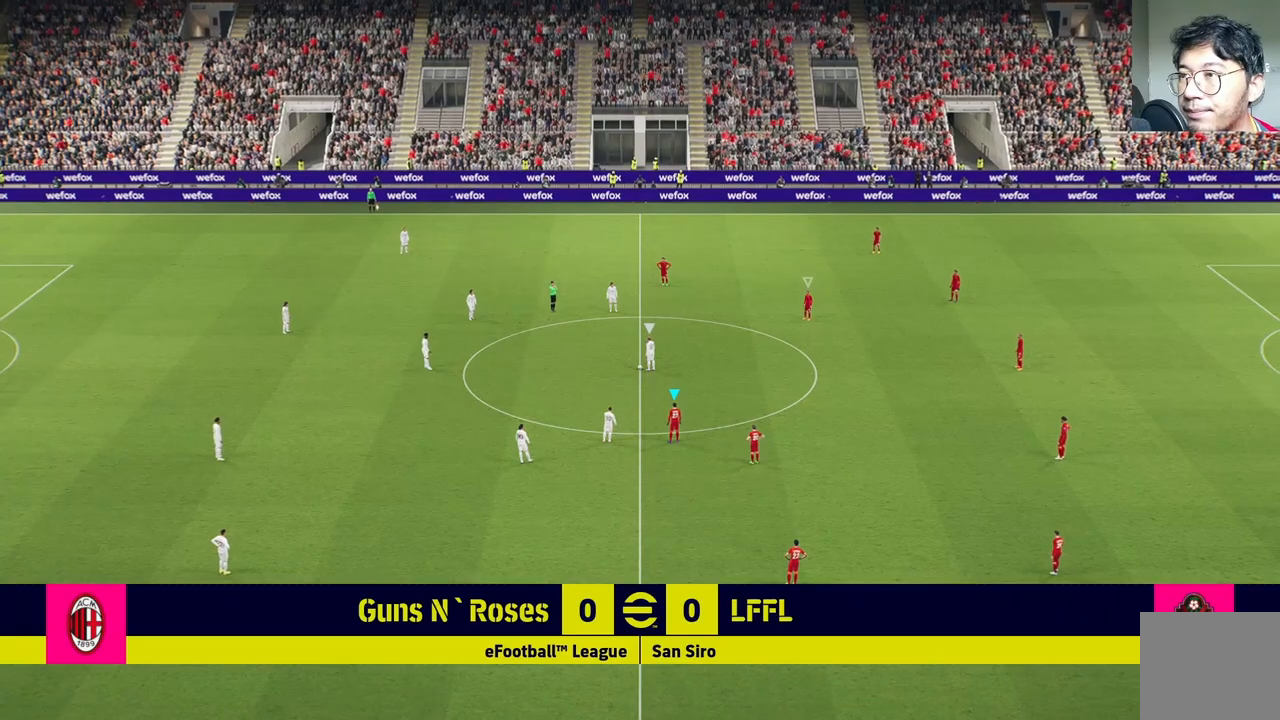
{"buttons": ["R1"], "left_stick": "up-right", "right_stick": "center", "events": [[417, "R1", "down"]]}
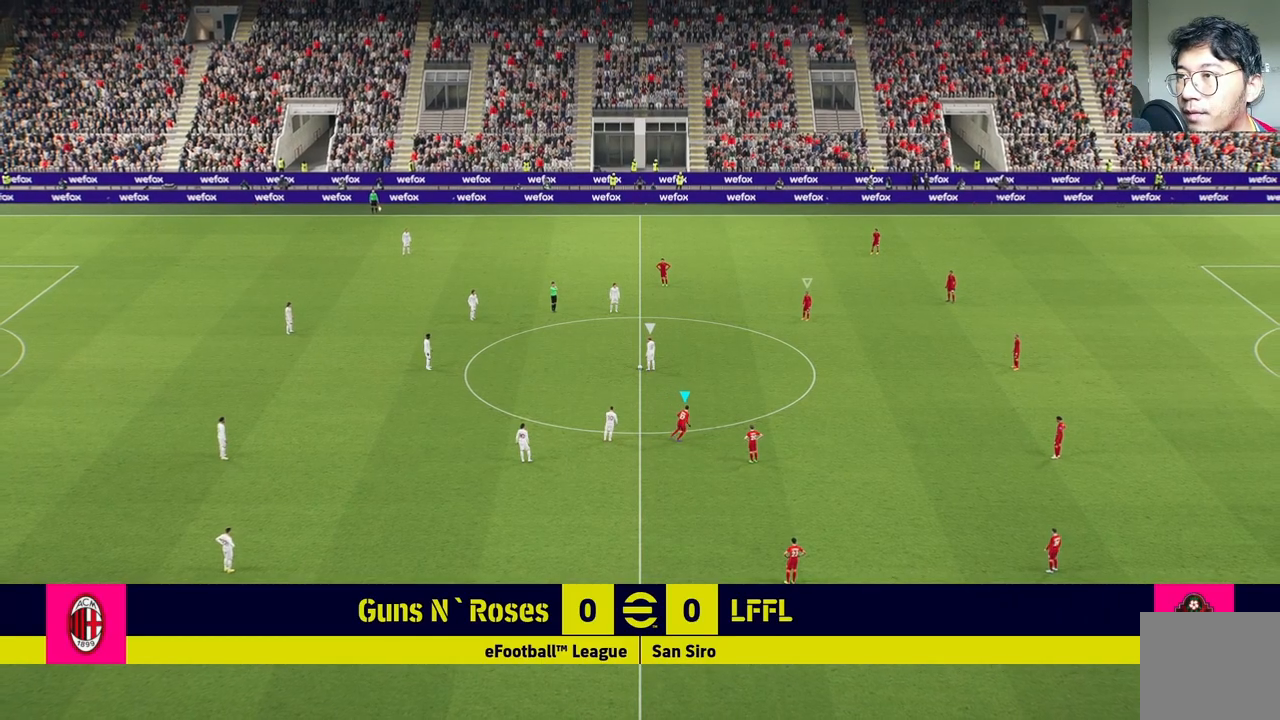
{"buttons": [], "left_stick": "up-right", "right_stick": "center", "events": [[383, "R1", "up"]]}
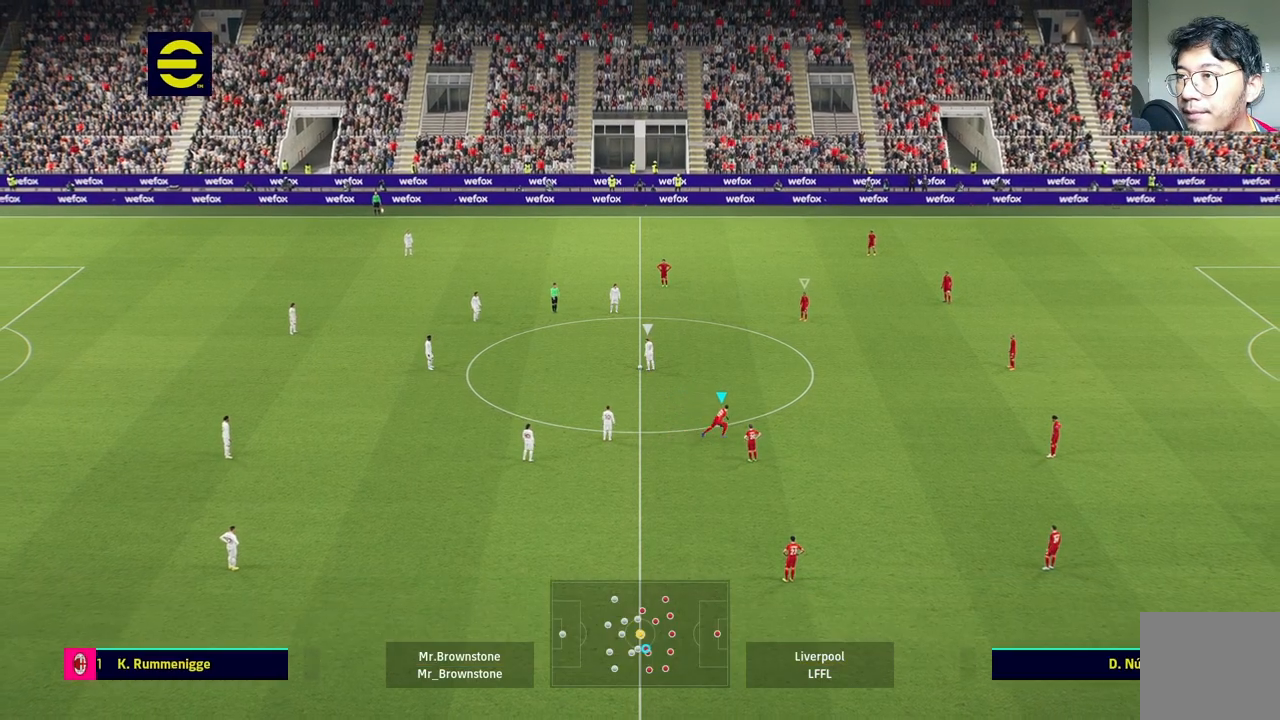
{"buttons": [], "left_stick": "up-right", "right_stick": "center", "events": []}
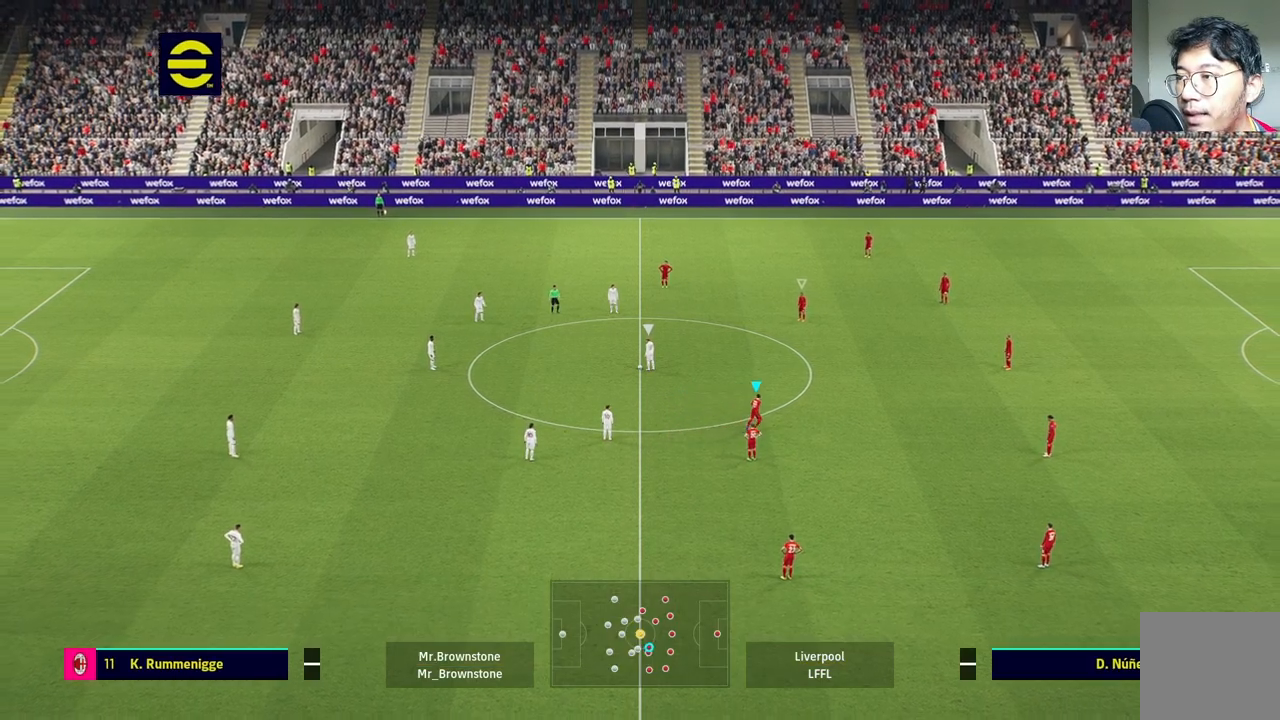
{"buttons": [], "left_stick": "up-right", "right_stick": "center", "events": []}
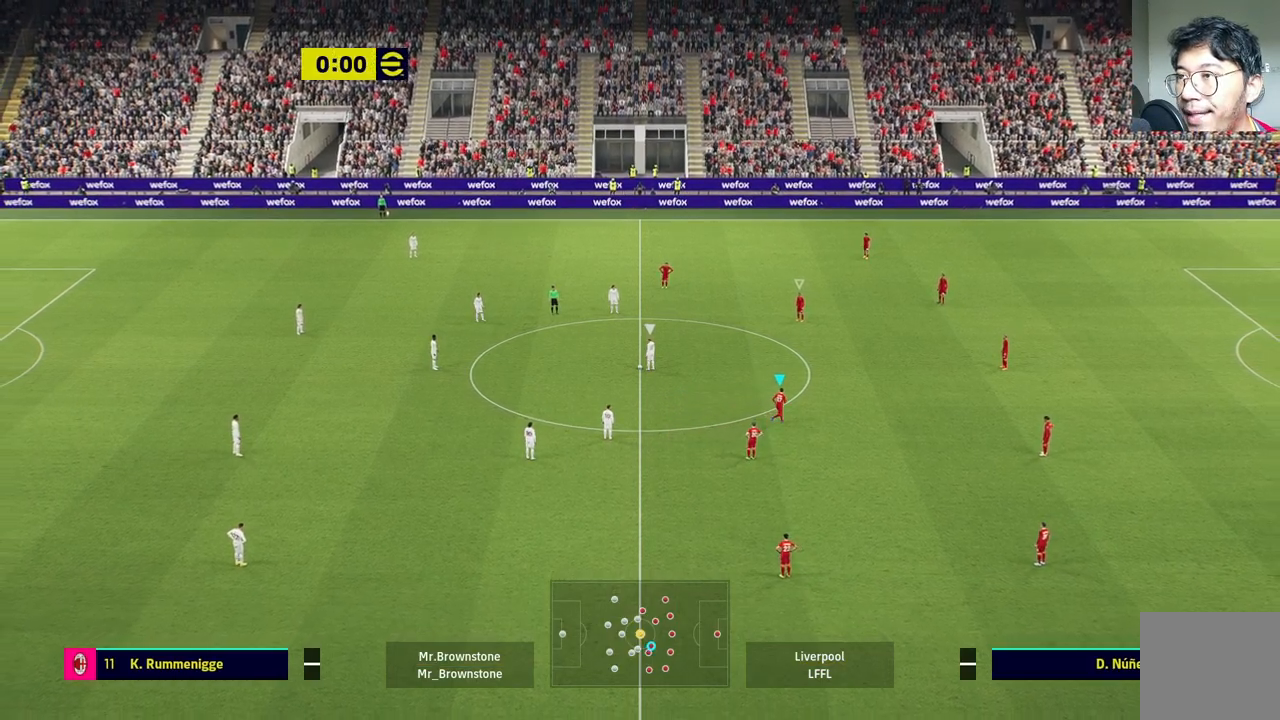
{"buttons": [], "left_stick": "up-right", "right_stick": "center", "events": []}
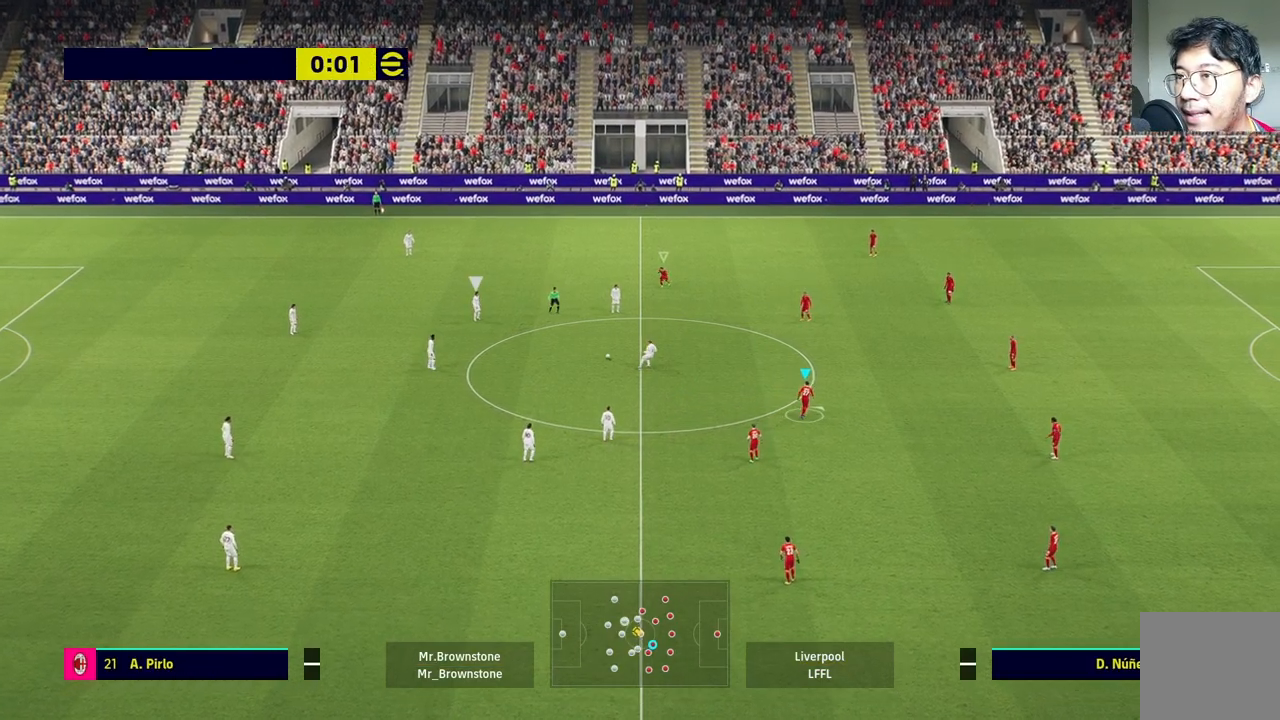
{"buttons": [], "left_stick": "up-right", "right_stick": "center", "events": []}
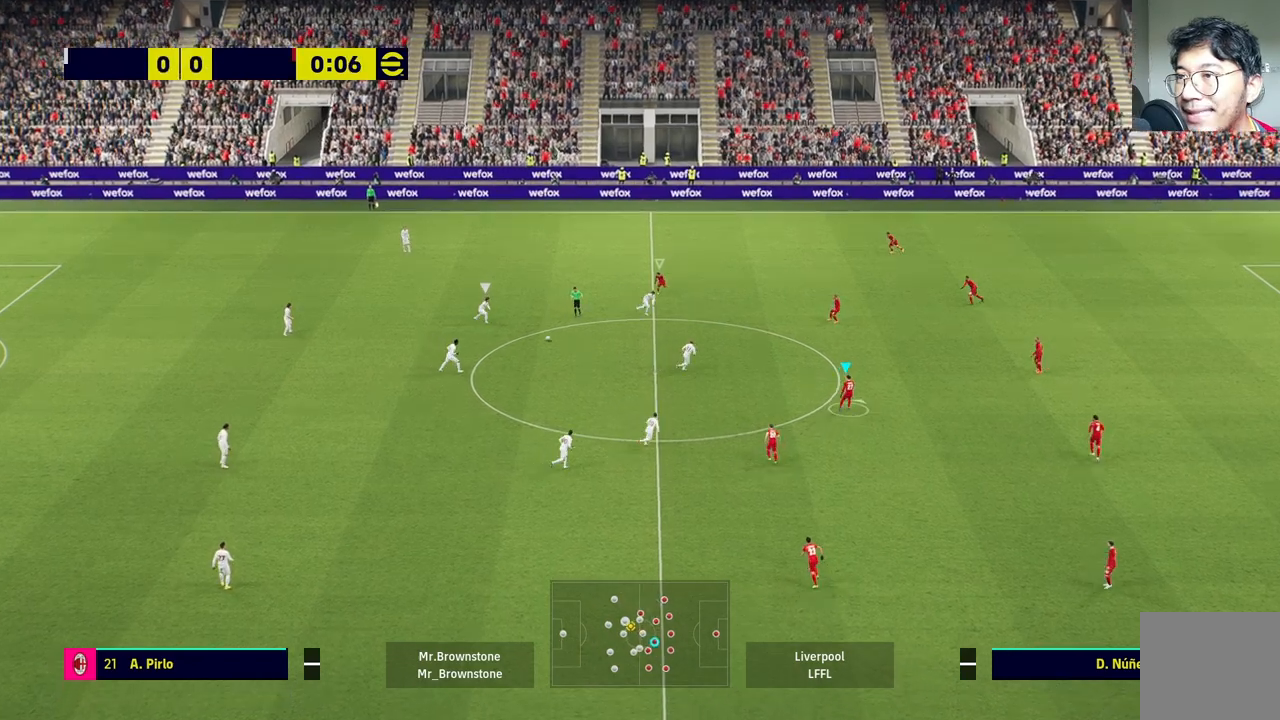
{"buttons": [], "left_stick": "center", "right_stick": "center", "events": [[200, "left_stick", "center"], [267, "right_stick", "up"], [417, "right_stick", "center"]]}
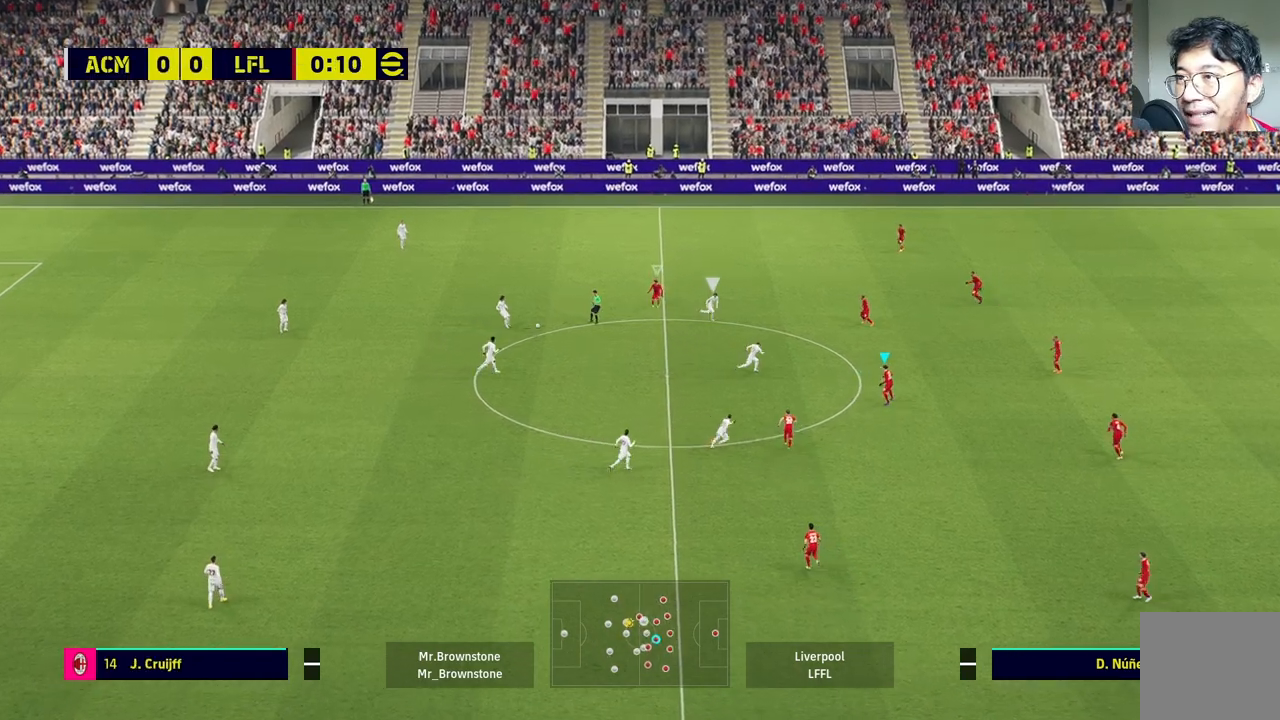
{"buttons": [], "left_stick": "center", "right_stick": "center", "events": [[233, "left_stick", "down-right"], [433, "left_stick", "center"]]}
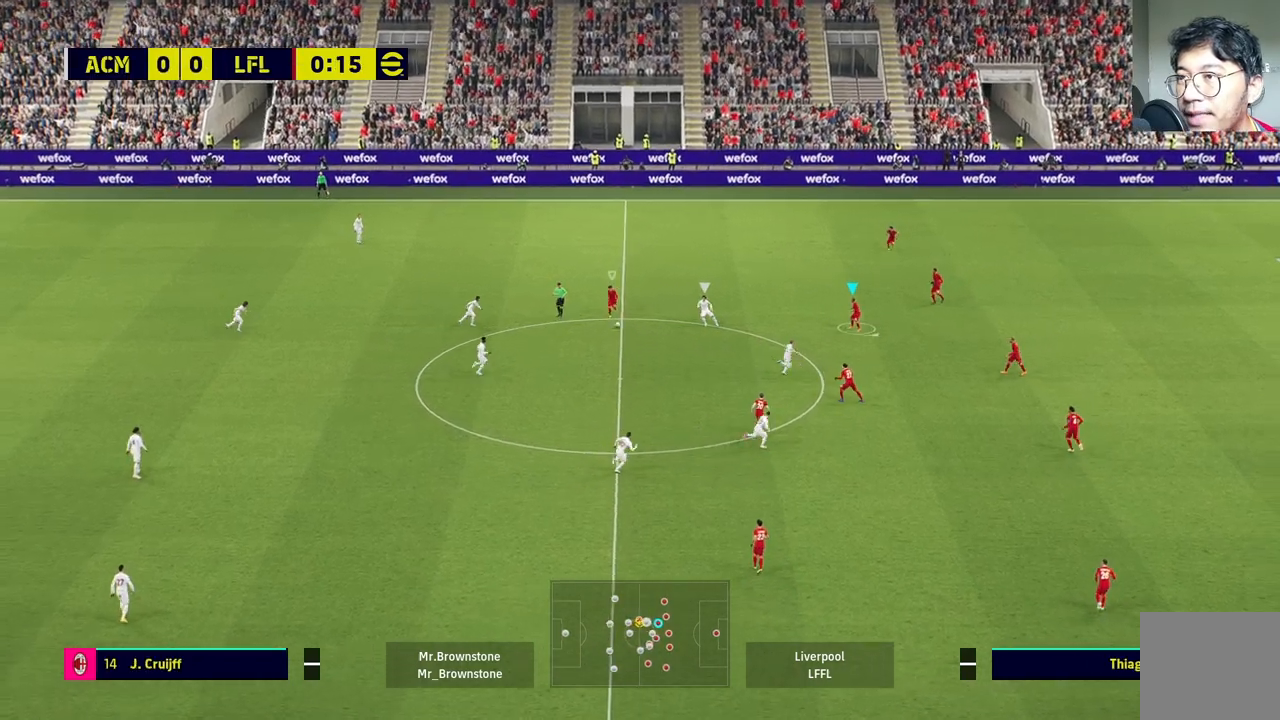
{"buttons": ["L2"], "left_stick": "left", "right_stick": "center", "events": [[67, "left_stick", "down-left"], [483, "L2", "down"], [500, "left_stick", "left"]]}
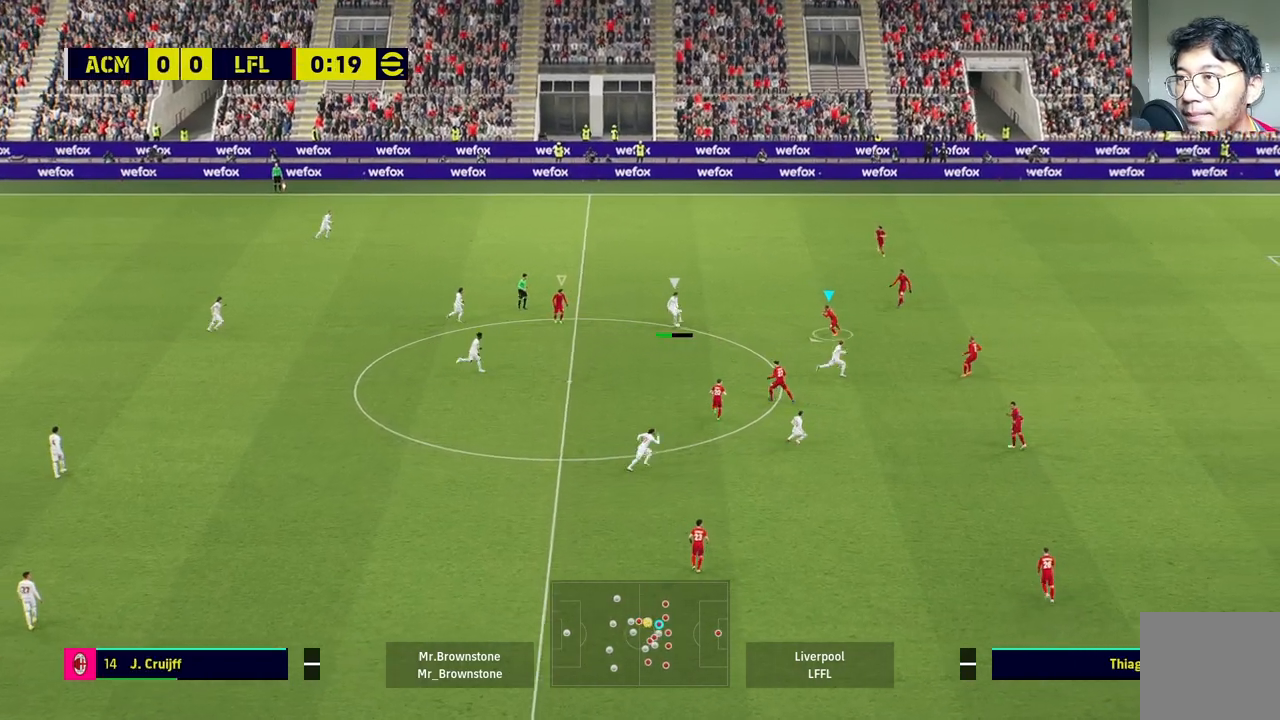
{"buttons": ["L1", "L2"], "left_stick": "left", "right_stick": "center", "events": [[400, "L1", "down"]]}
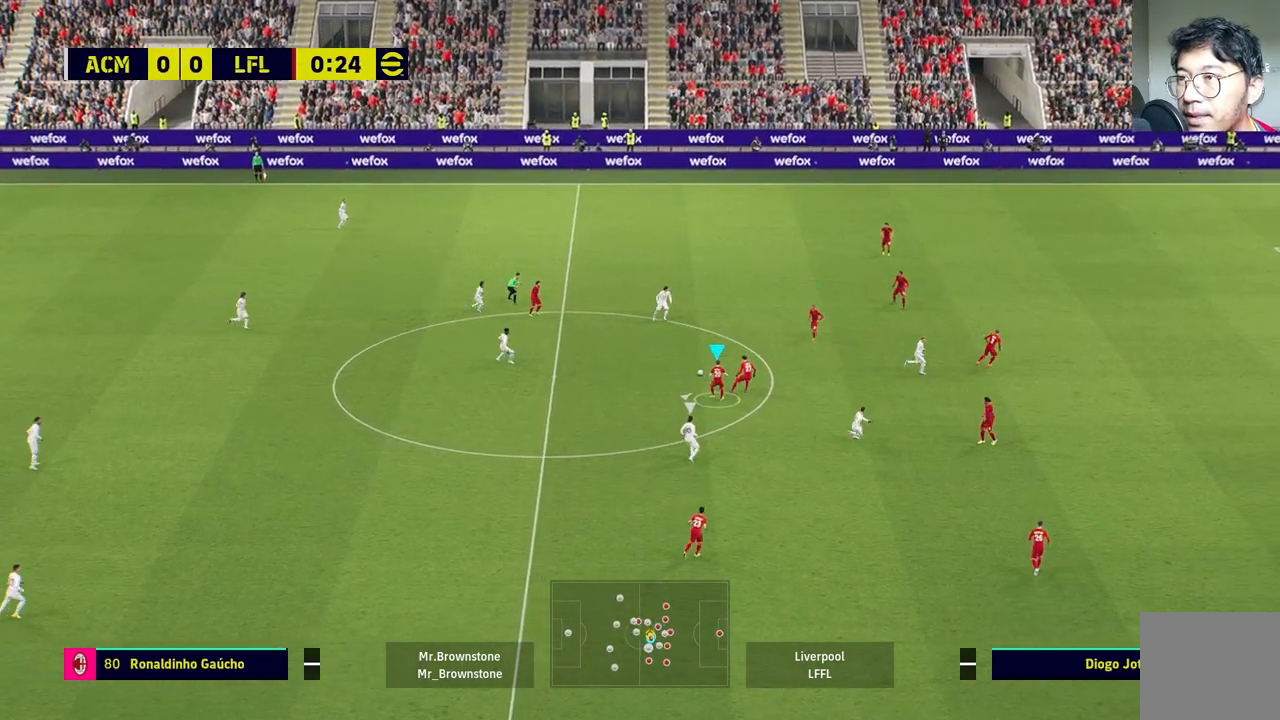
{"buttons": [], "left_stick": "left", "right_stick": "center", "events": [[33, "L2", "up"], [83, "L1", "up"]]}
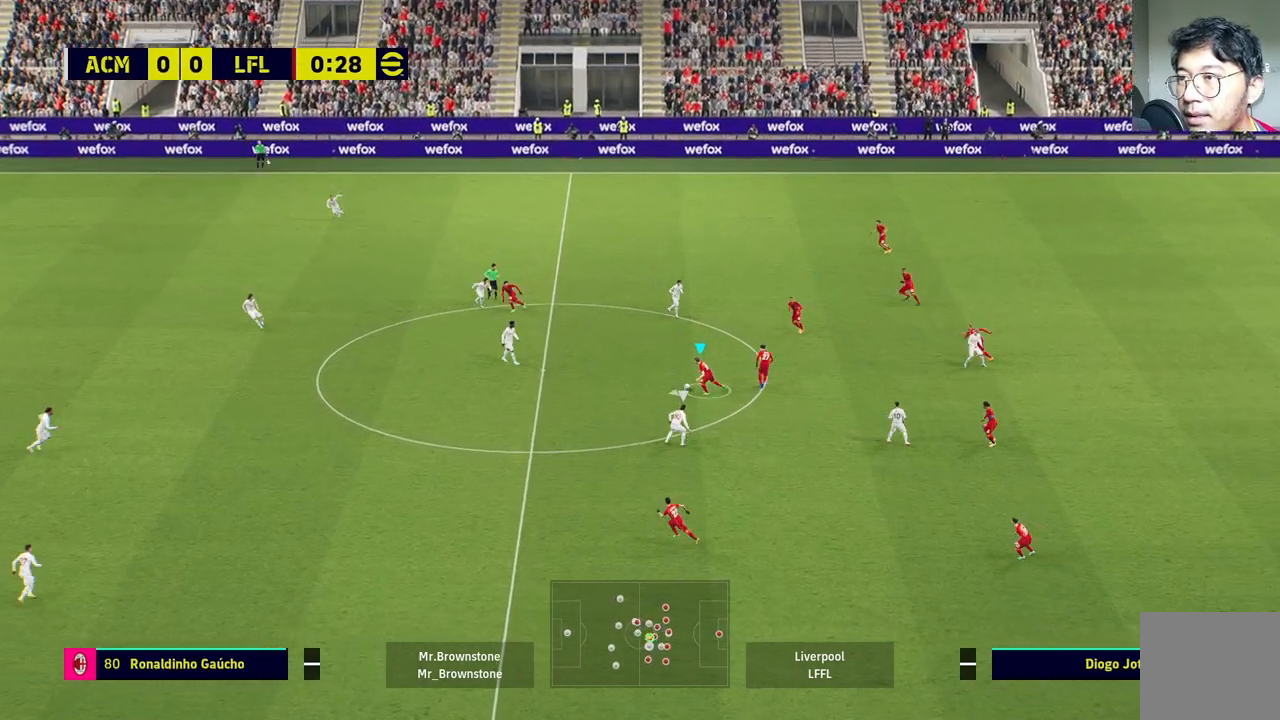
{"buttons": [], "left_stick": "down-left", "right_stick": "center", "events": [[300, "TRIANGLE", "down"], [317, "left_stick", "down-left"], [417, "TRIANGLE", "up"]]}
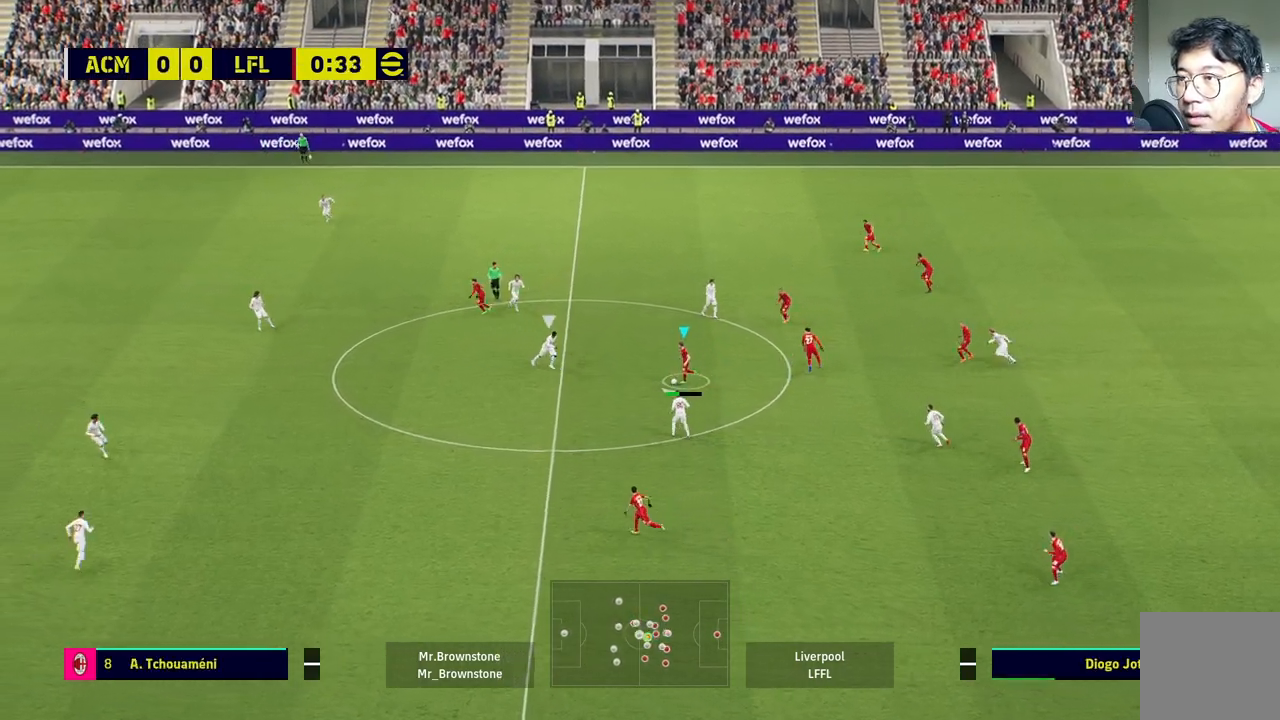
{"buttons": [], "left_stick": "center", "right_stick": "center", "events": [[317, "left_stick", "center"]]}
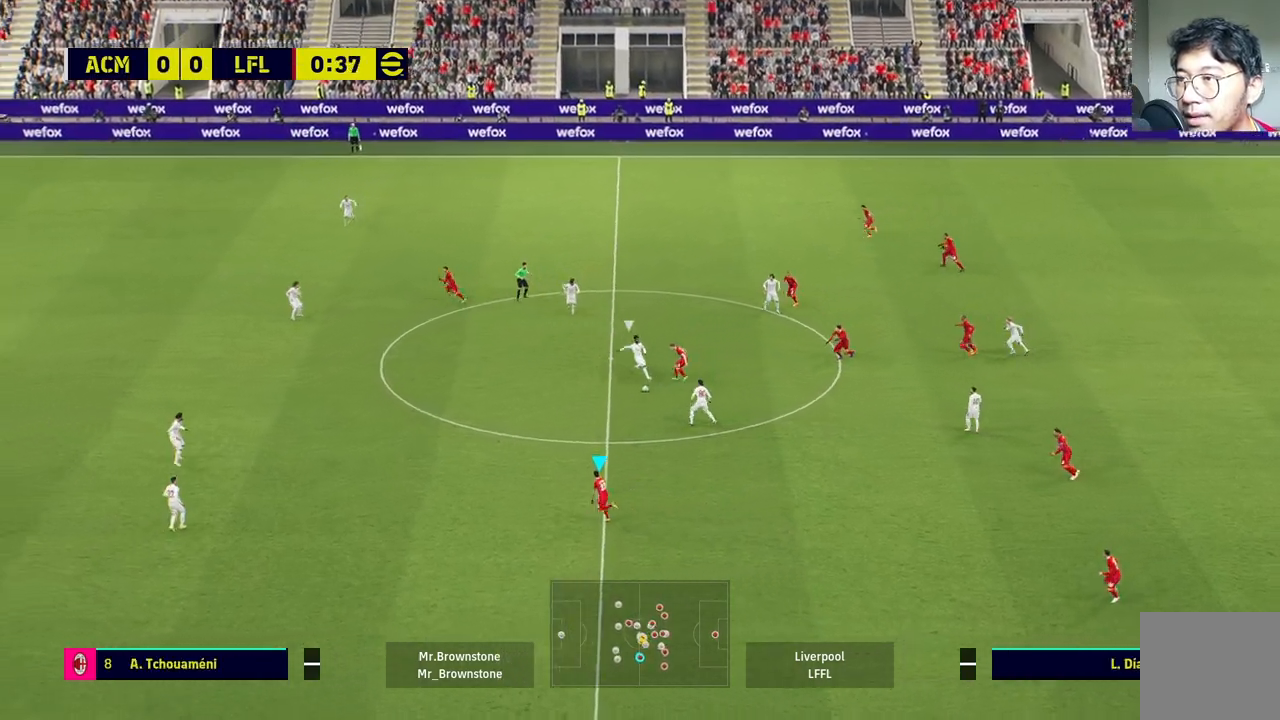
{"buttons": [], "left_stick": "up-left", "right_stick": "center", "events": [[133, "left_stick", "up-left"]]}
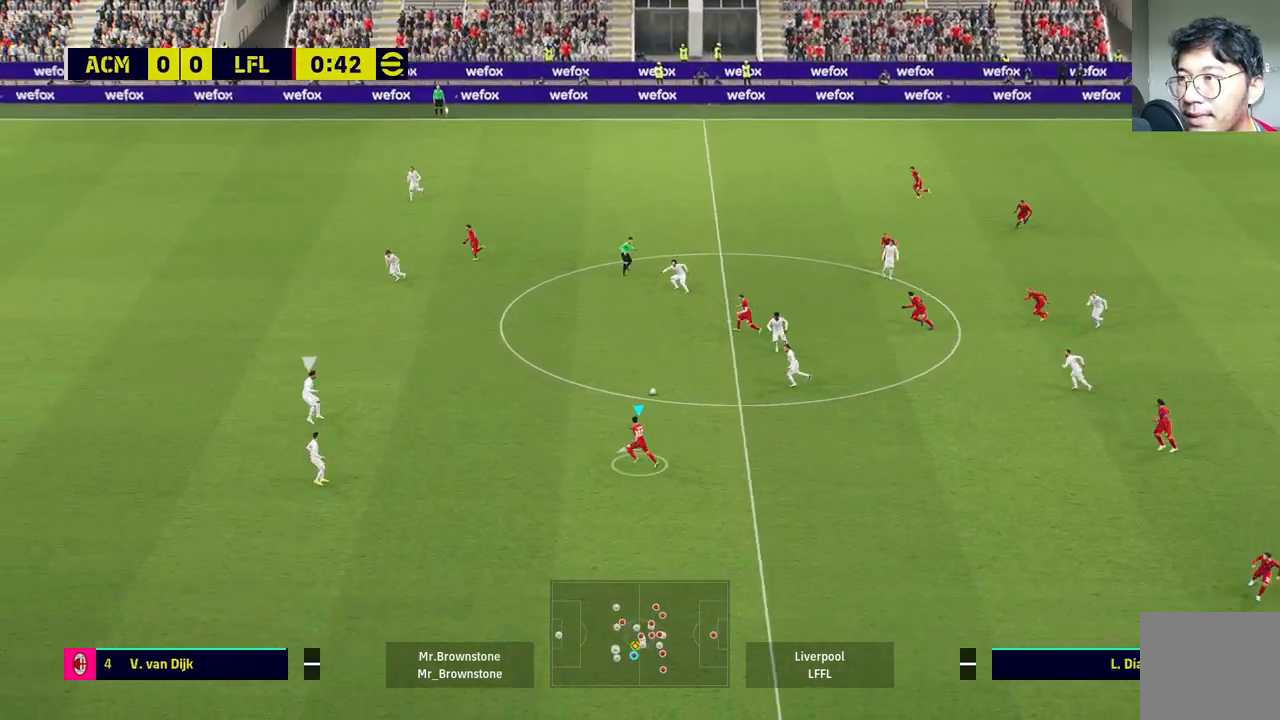
{"buttons": [], "left_stick": "left", "right_stick": "center", "events": [[217, "left_stick", "left"]]}
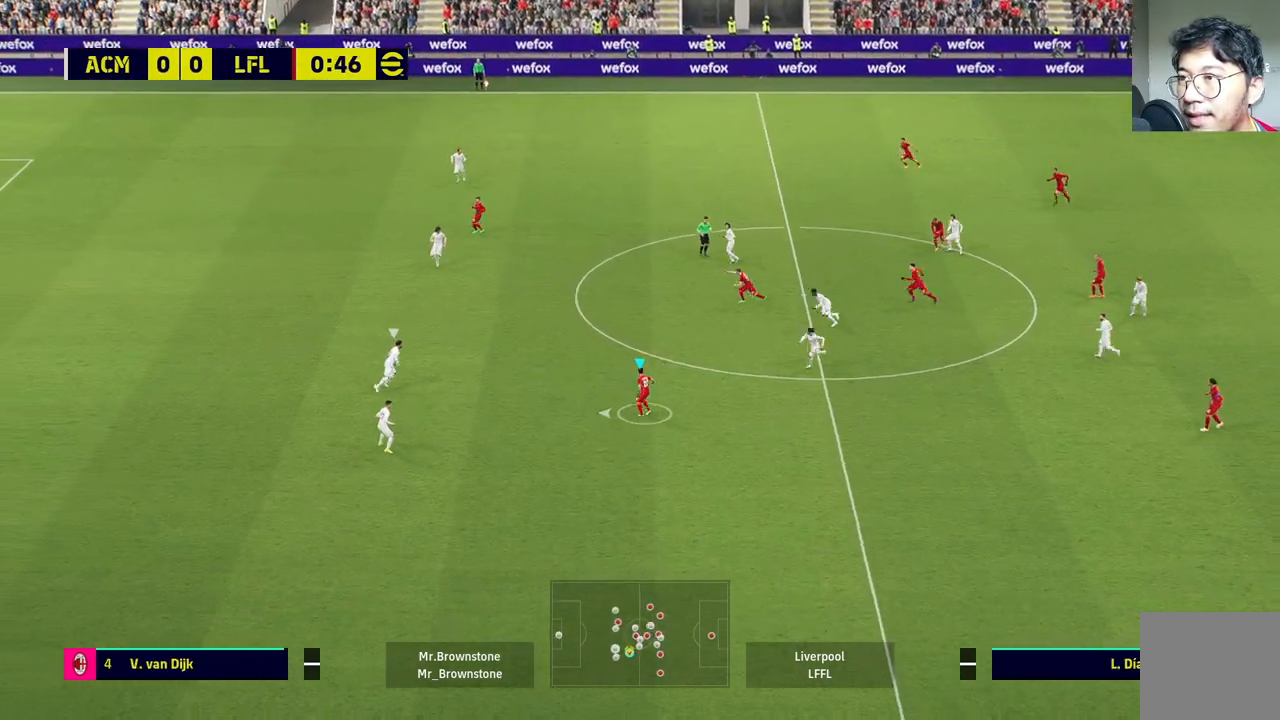
{"buttons": [], "left_stick": "left", "right_stick": "center", "events": []}
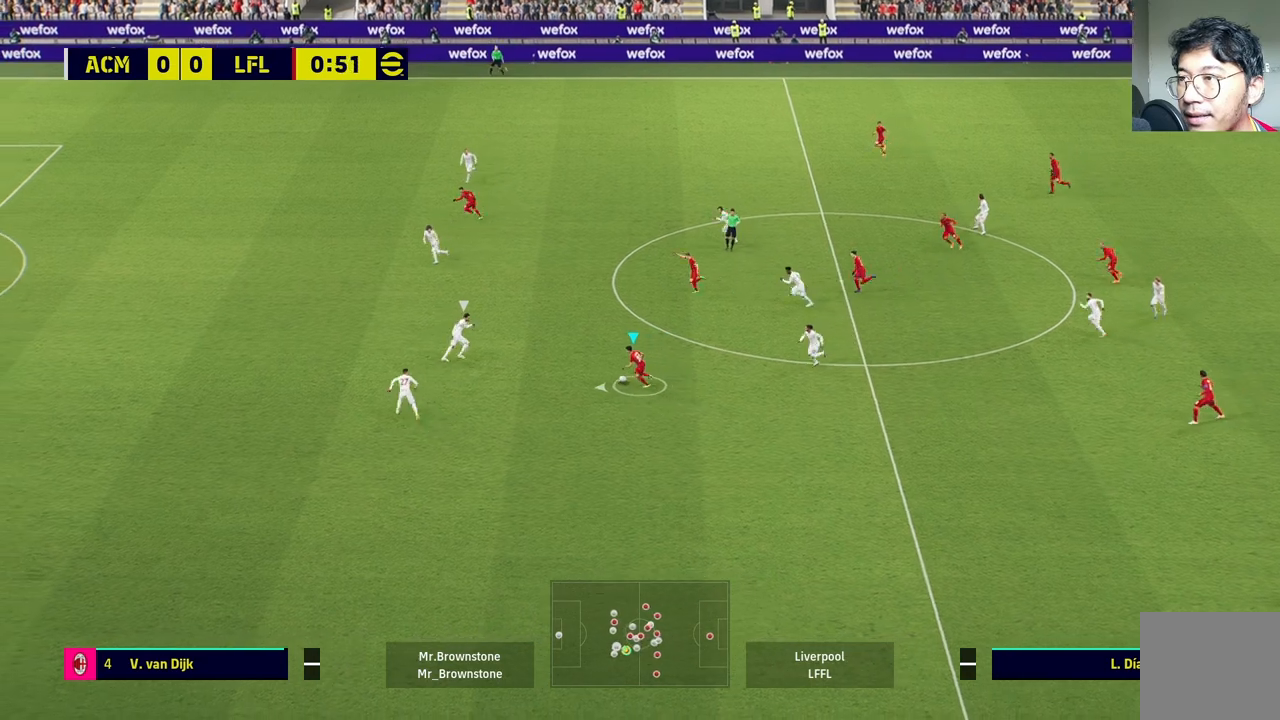
{"buttons": ["R1"], "left_stick": "left", "right_stick": "center", "events": [[233, "R1", "down"], [250, "left_stick", "down-left"], [483, "left_stick", "left"]]}
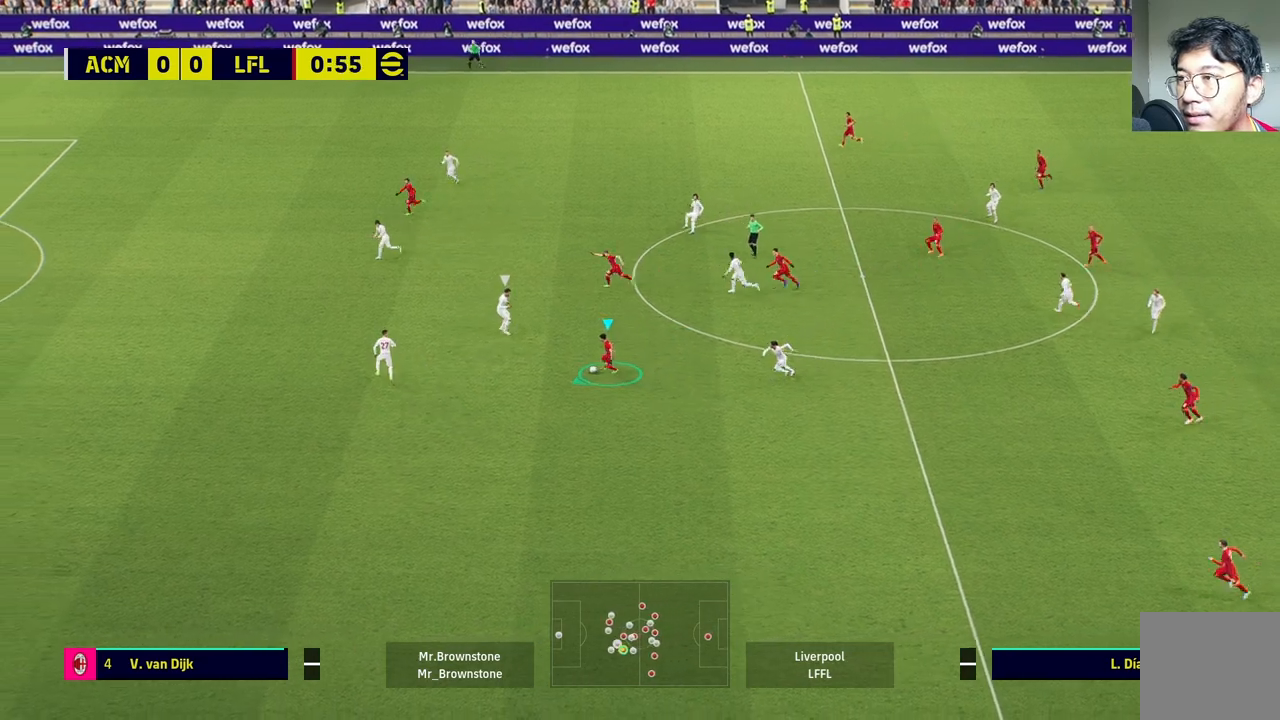
{"buttons": ["R1"], "left_stick": "left", "right_stick": "center", "events": []}
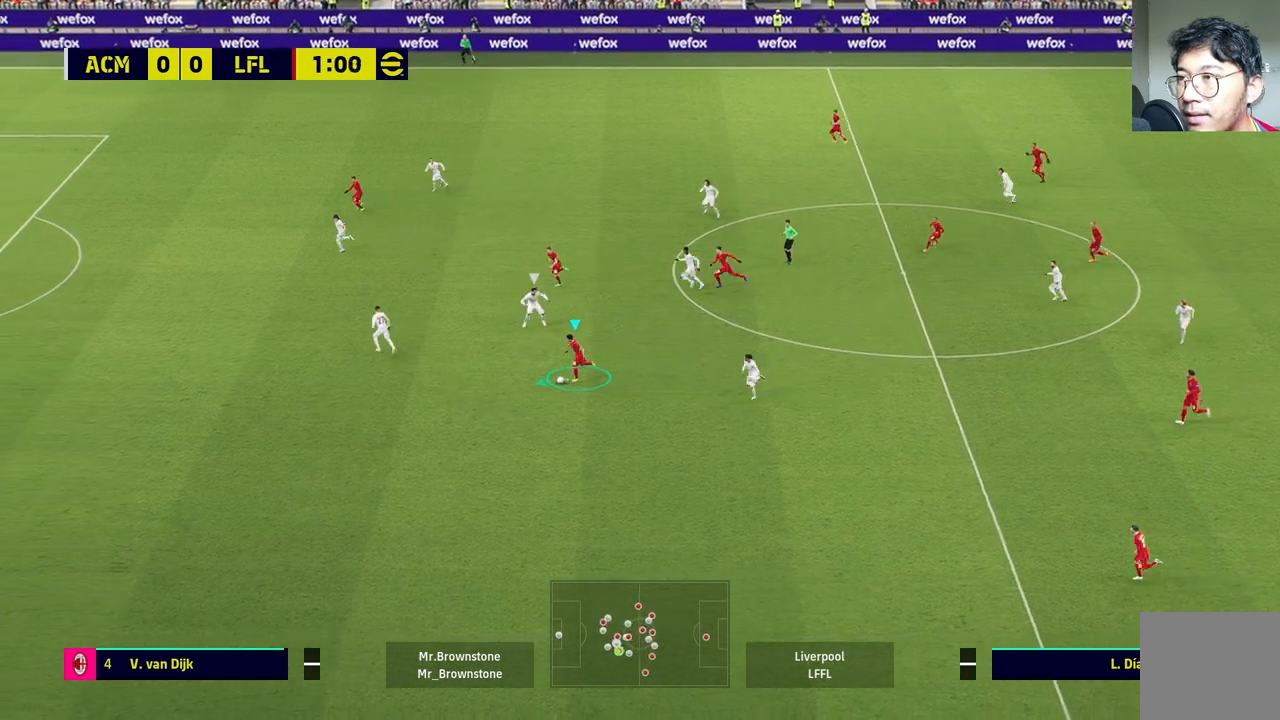
{"buttons": ["R1"], "left_stick": "left", "right_stick": "center", "events": []}
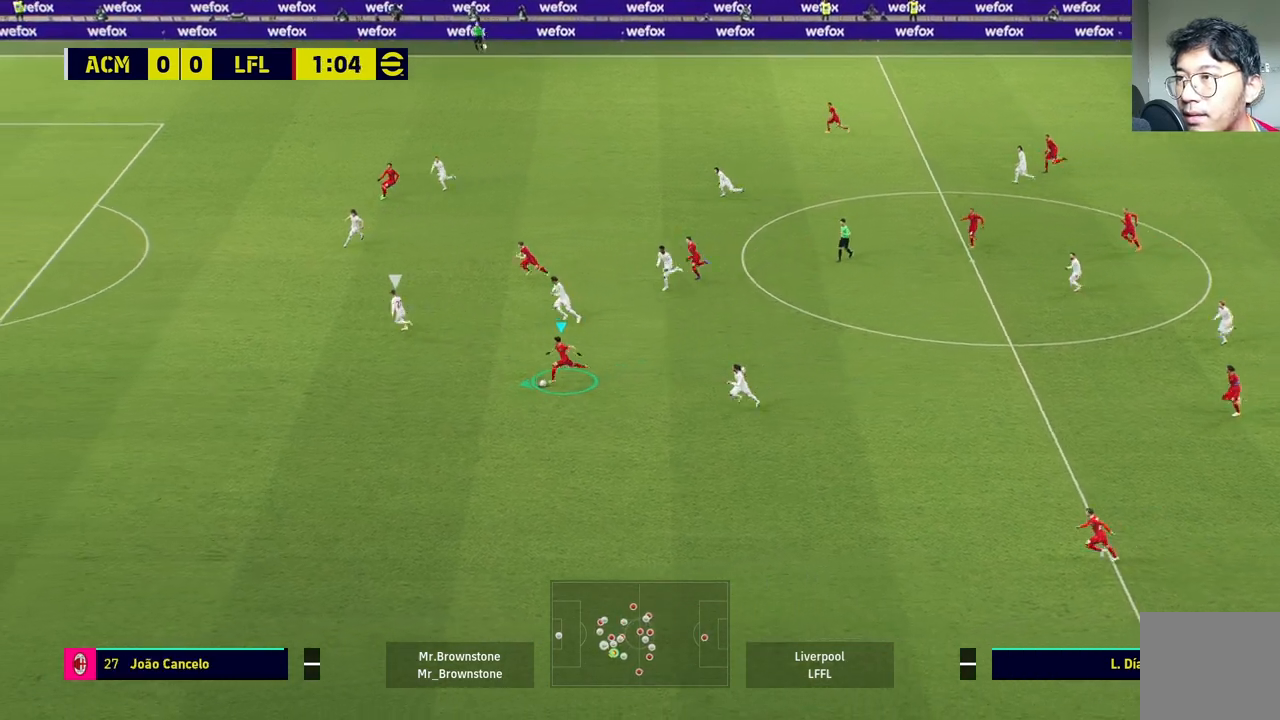
{"buttons": ["R1"], "left_stick": "left", "right_stick": "center", "events": []}
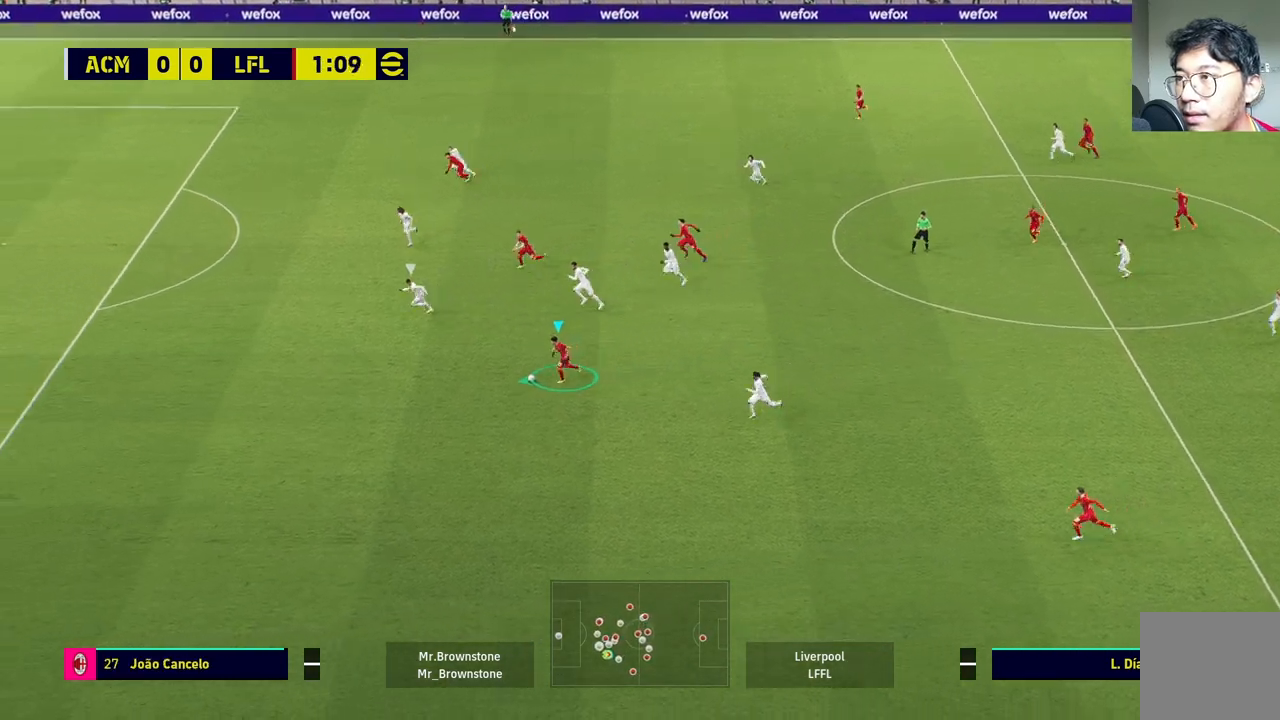
{"buttons": [], "left_stick": "left", "right_stick": "center", "events": [[50, "R1", "up"]]}